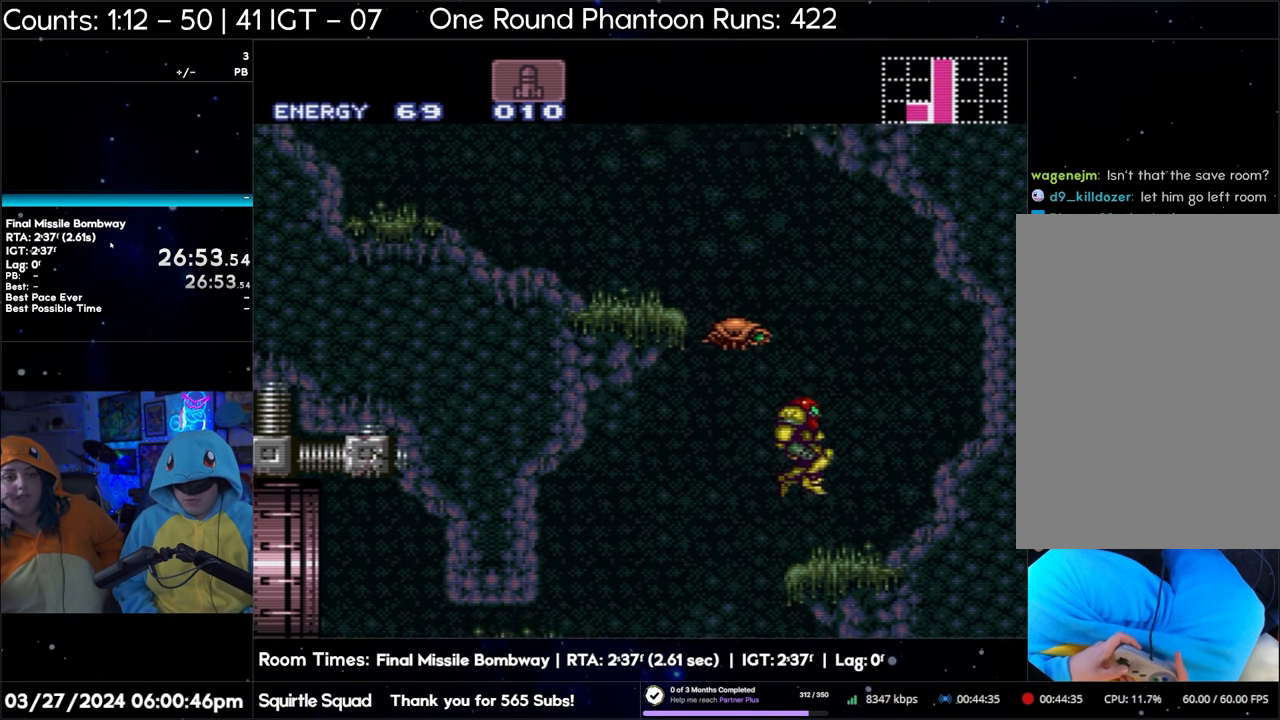
Gameplay with a controller (Nintendo layout); each line is a JSON object with the inputs held at the frame after it. "events" lists button and stick changes between this image and that frame as [ms after this image, input, new state], when the widget could be followed in between. Not read: L3 R3.
{"buttons": ["B"], "events": [[33, "B", "down"]]}
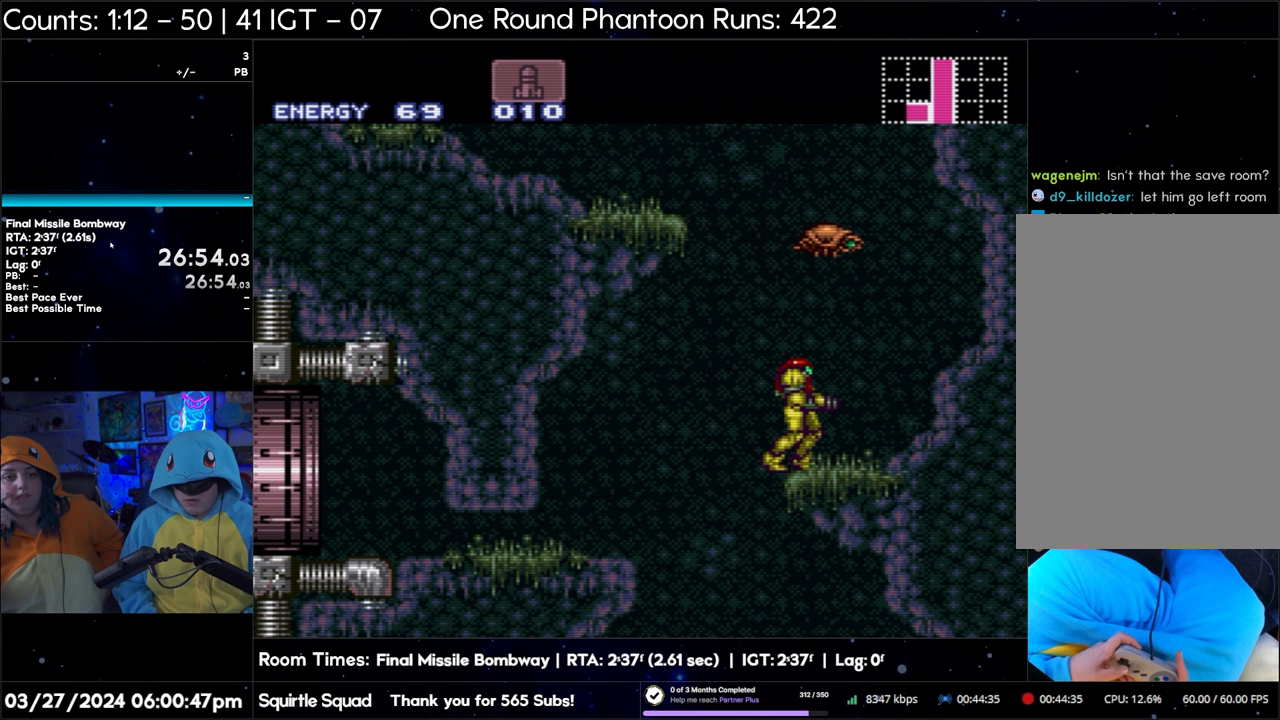
{"buttons": ["B"], "events": []}
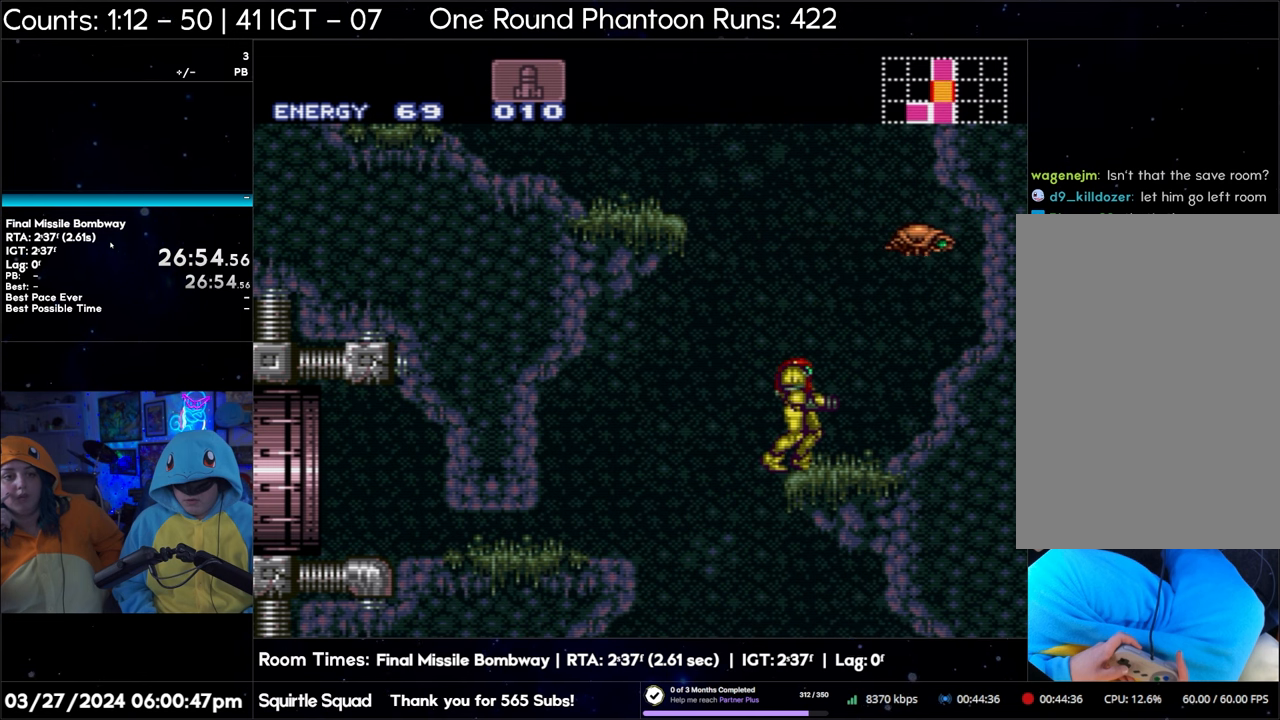
{"buttons": ["B"], "events": []}
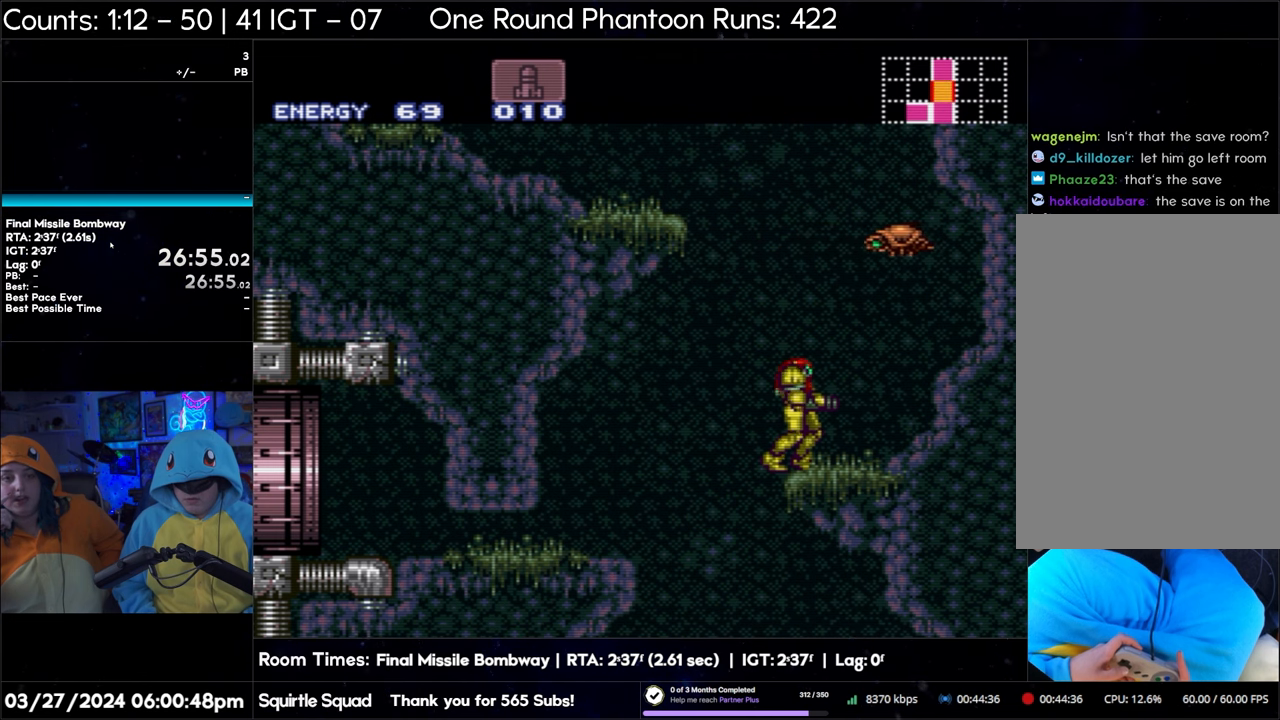
{"buttons": ["B"], "events": []}
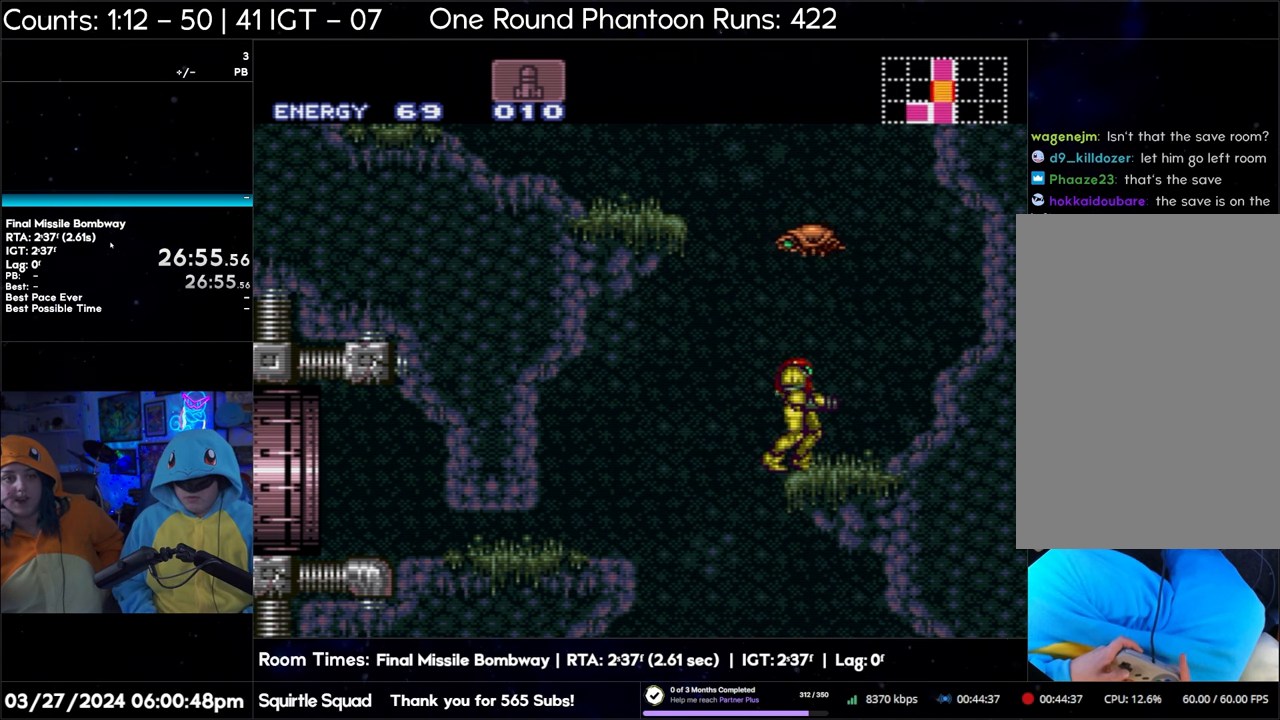
{"buttons": ["B"], "events": []}
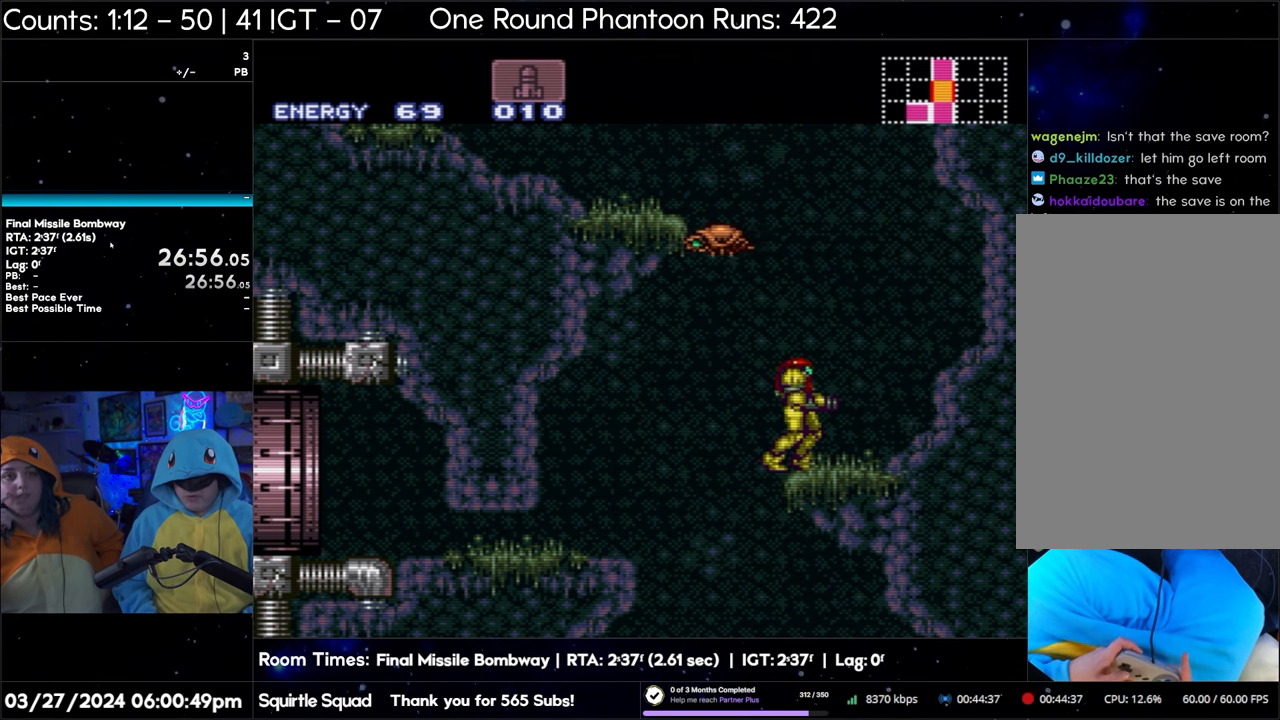
{"buttons": ["B"], "events": []}
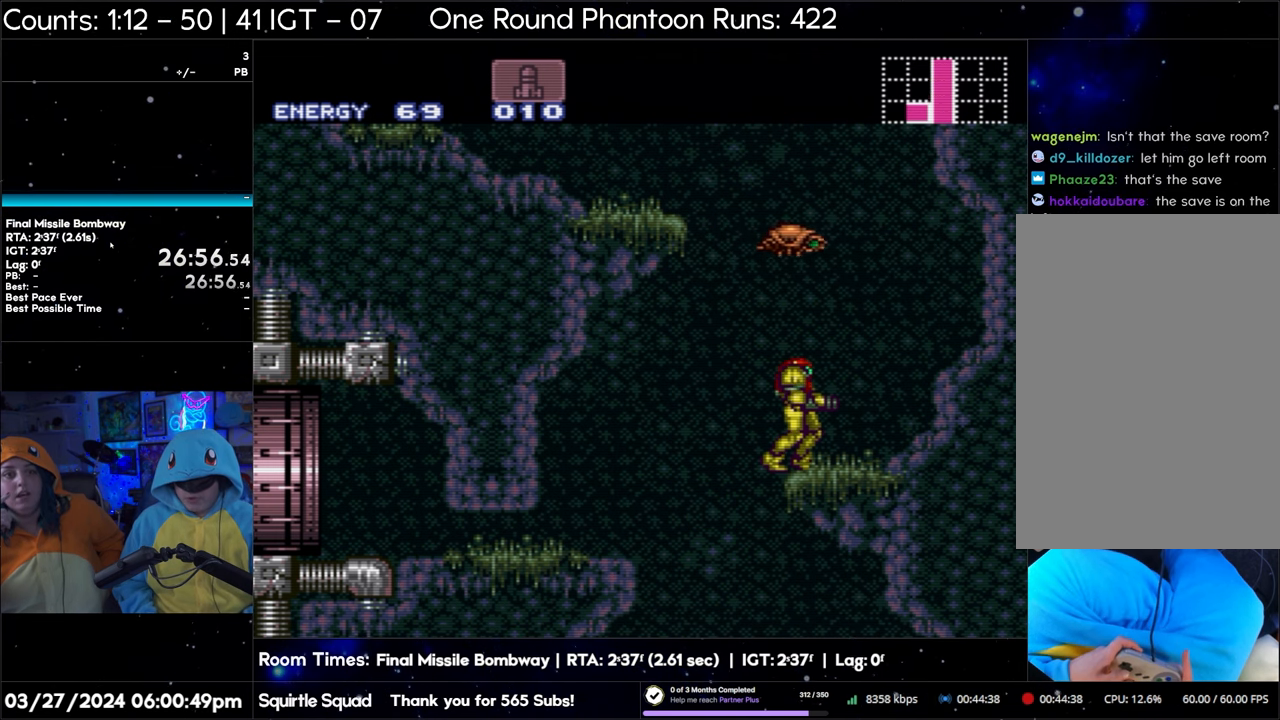
{"buttons": ["B"], "events": []}
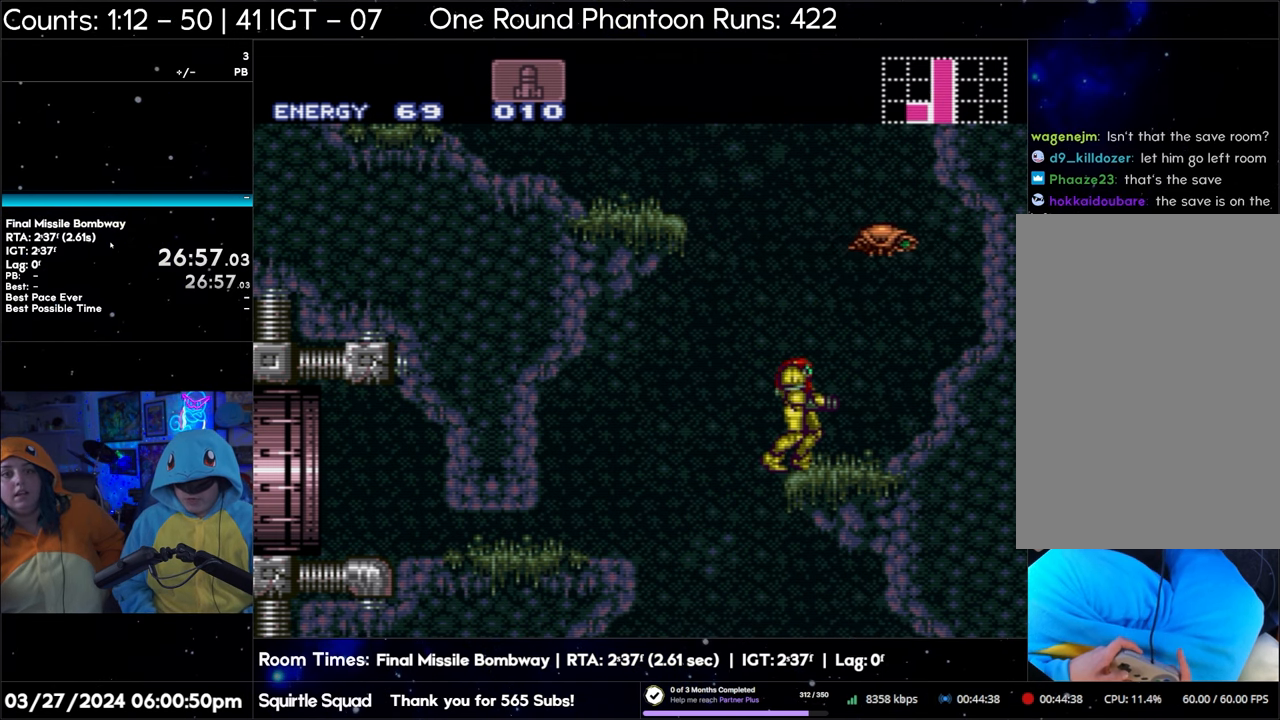
{"buttons": ["B"], "events": []}
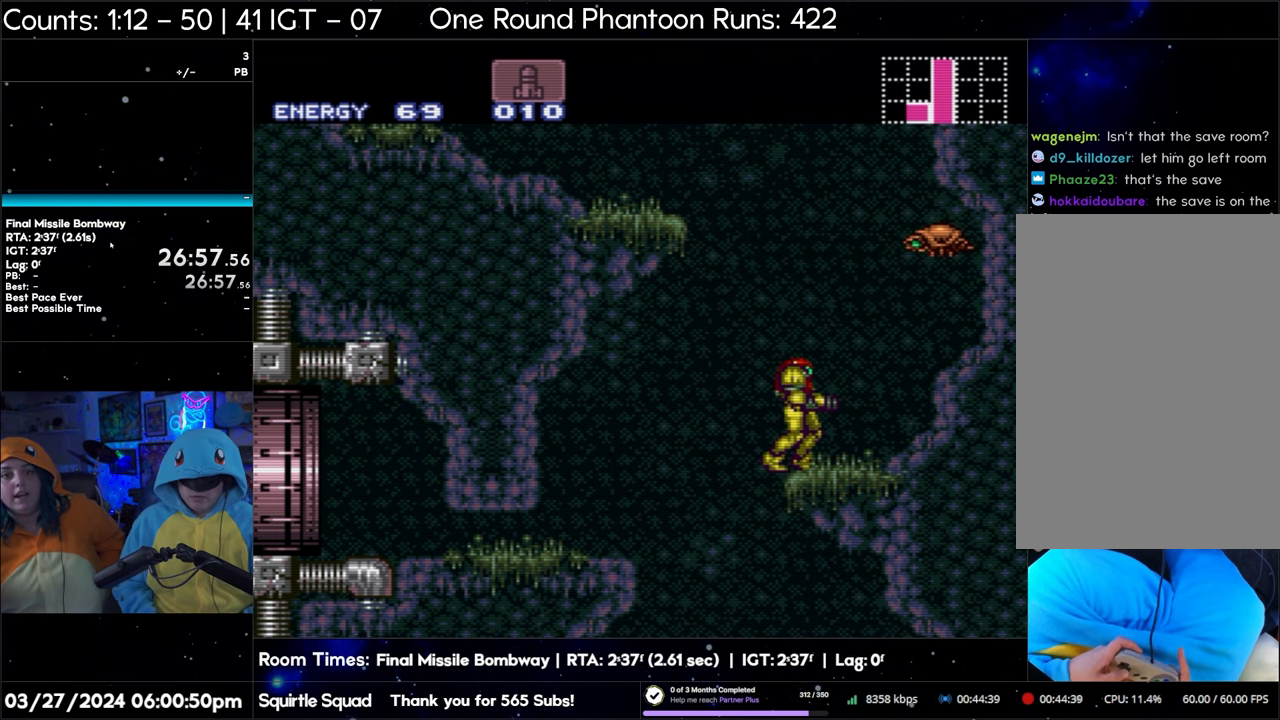
{"buttons": ["B"], "events": []}
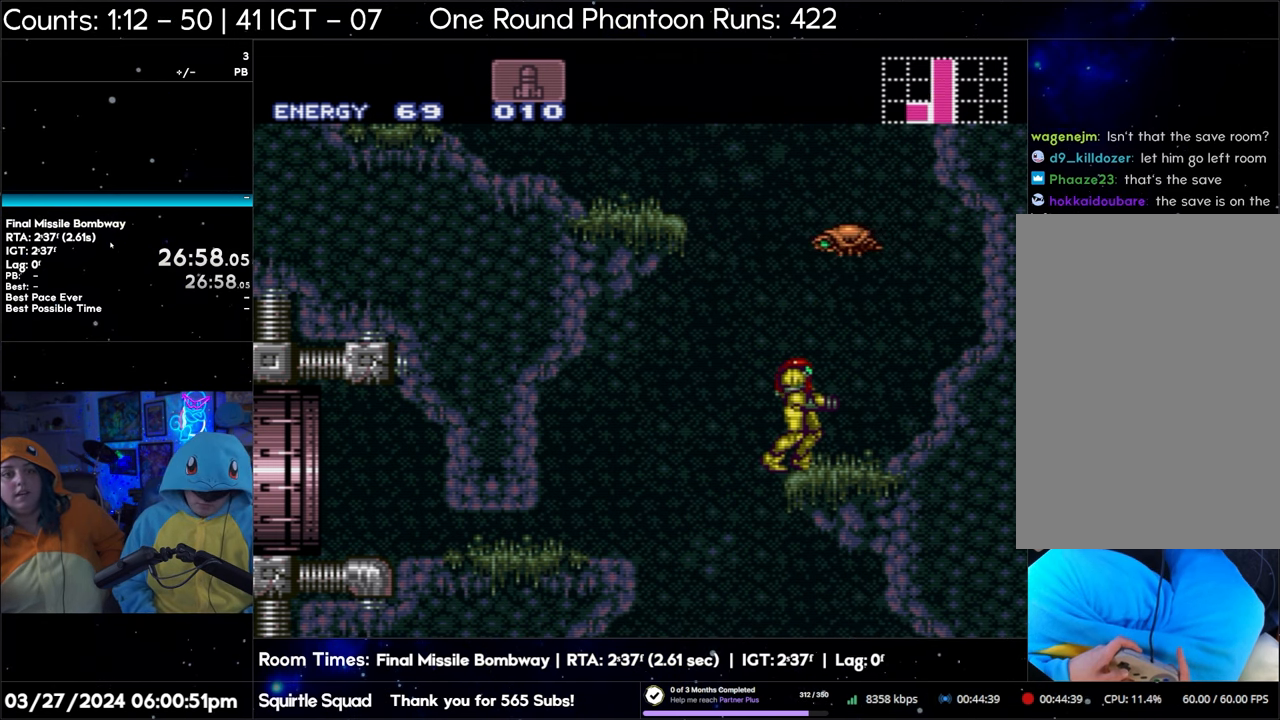
{"buttons": ["B"], "events": []}
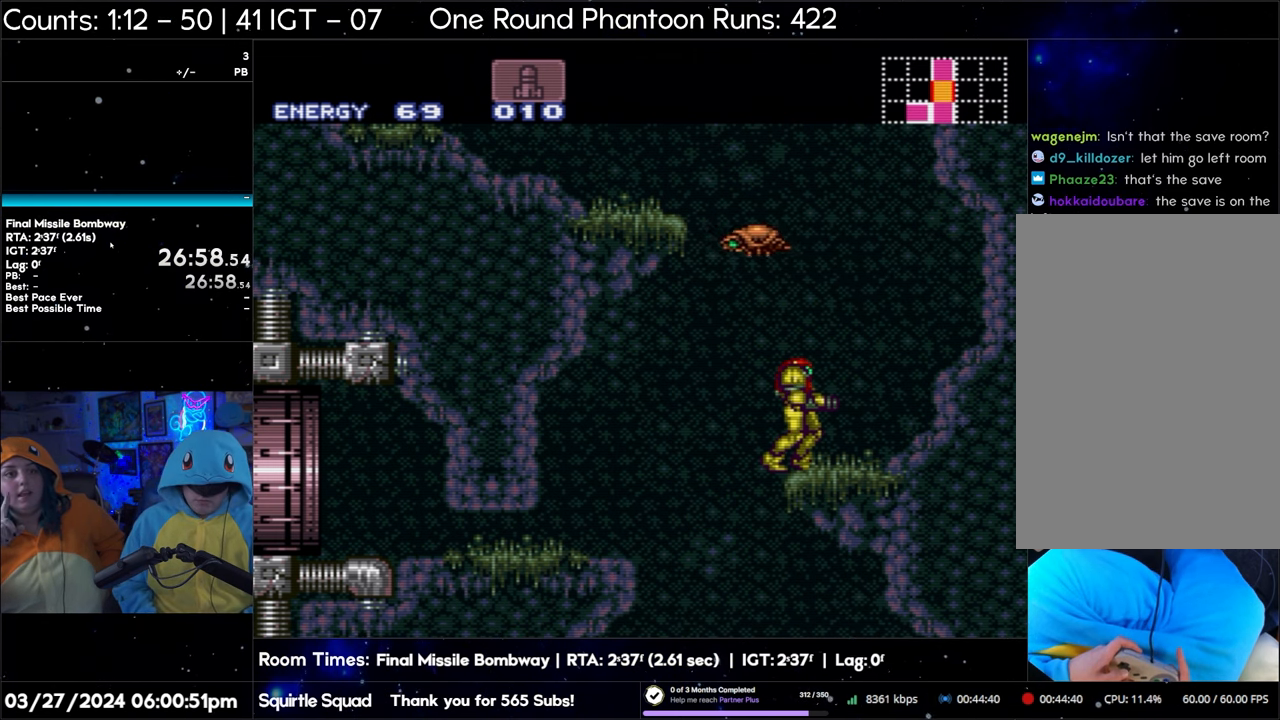
{"buttons": ["B"], "events": []}
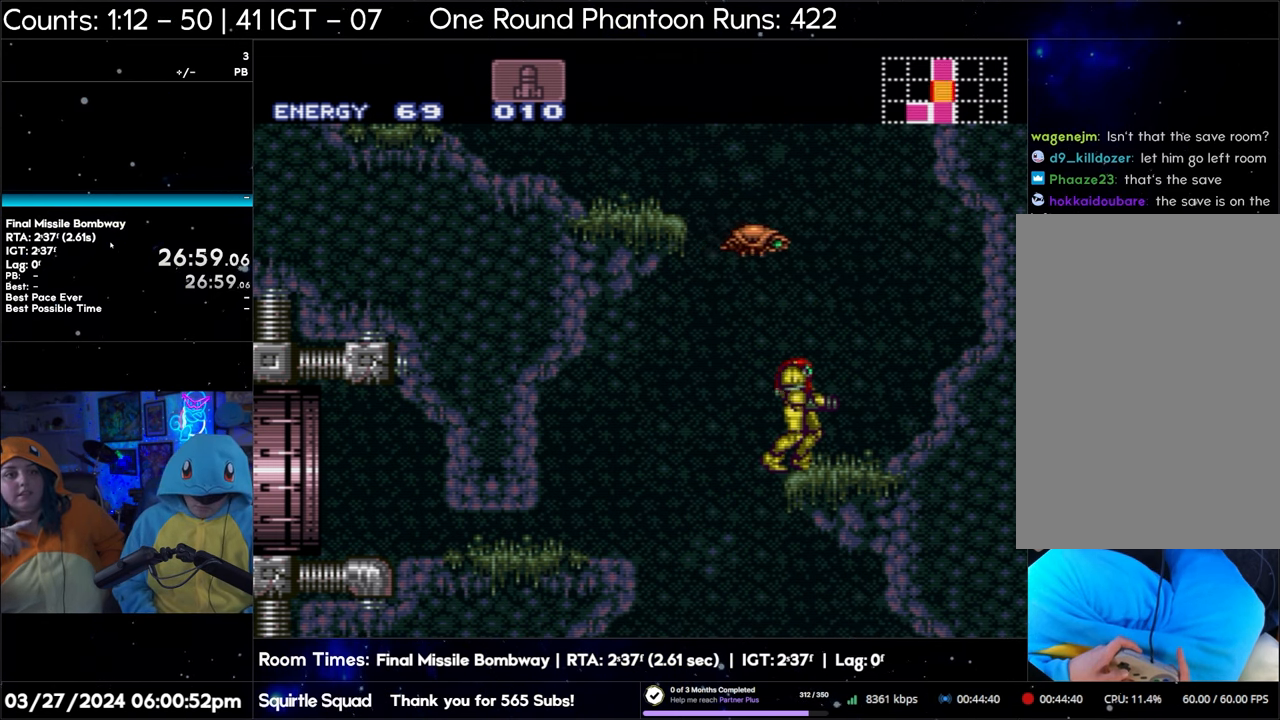
{"buttons": ["B"], "events": []}
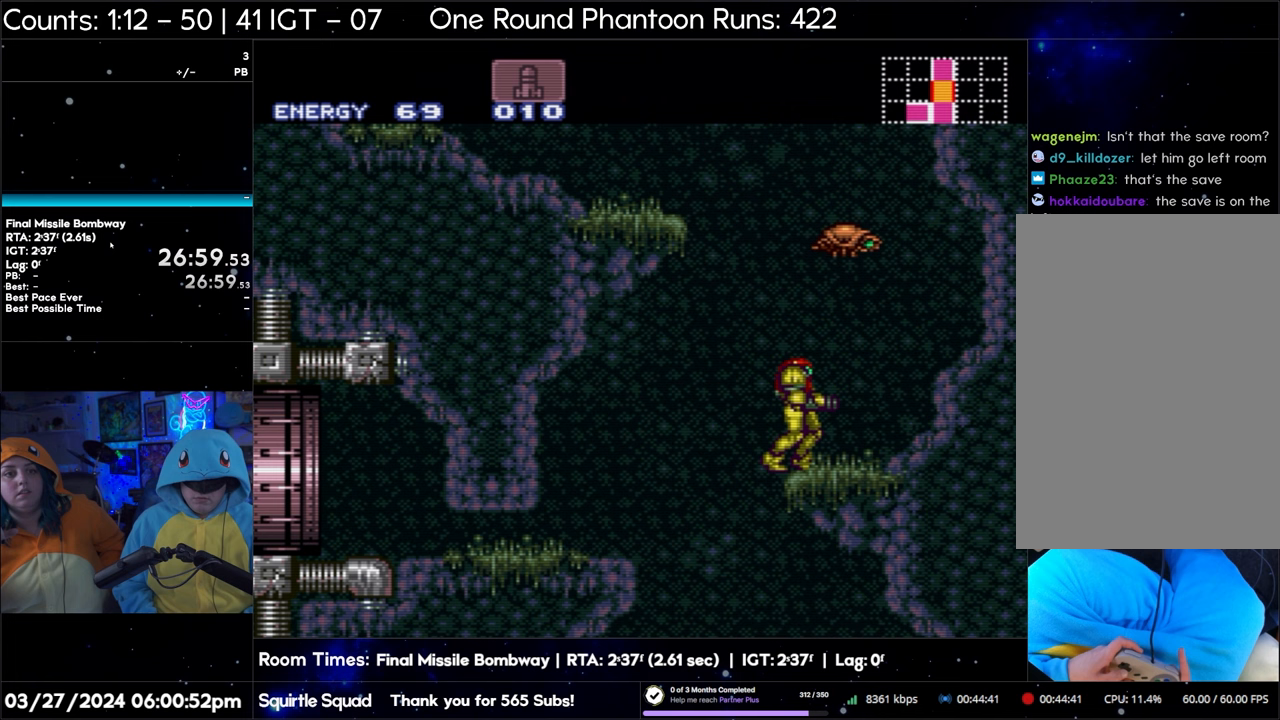
{"buttons": ["B"], "events": []}
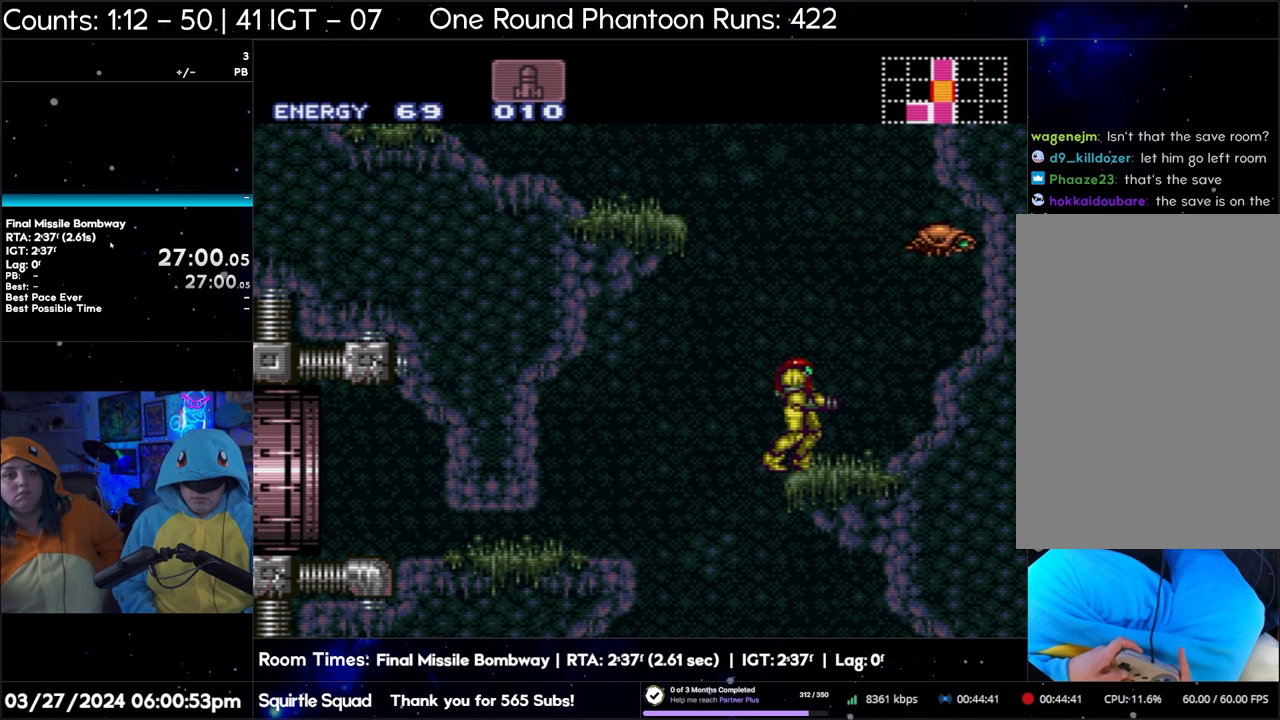
{"buttons": ["B"], "events": []}
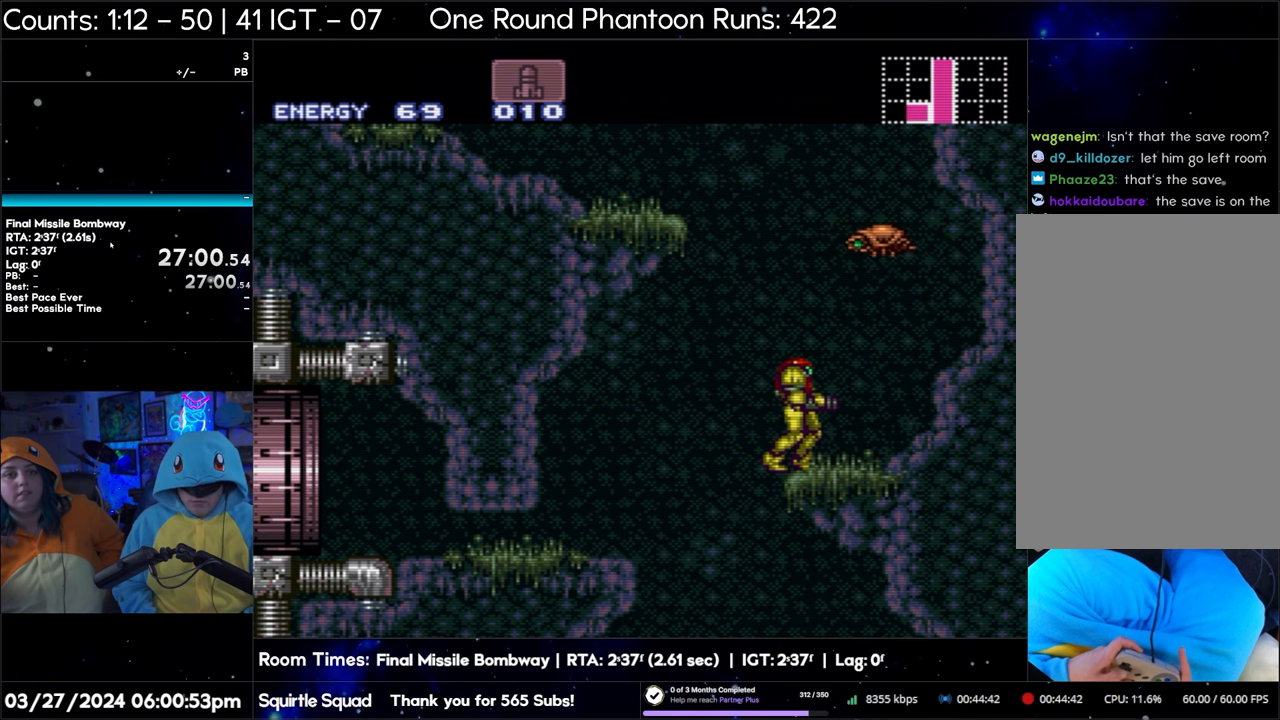
{"buttons": ["B"], "events": []}
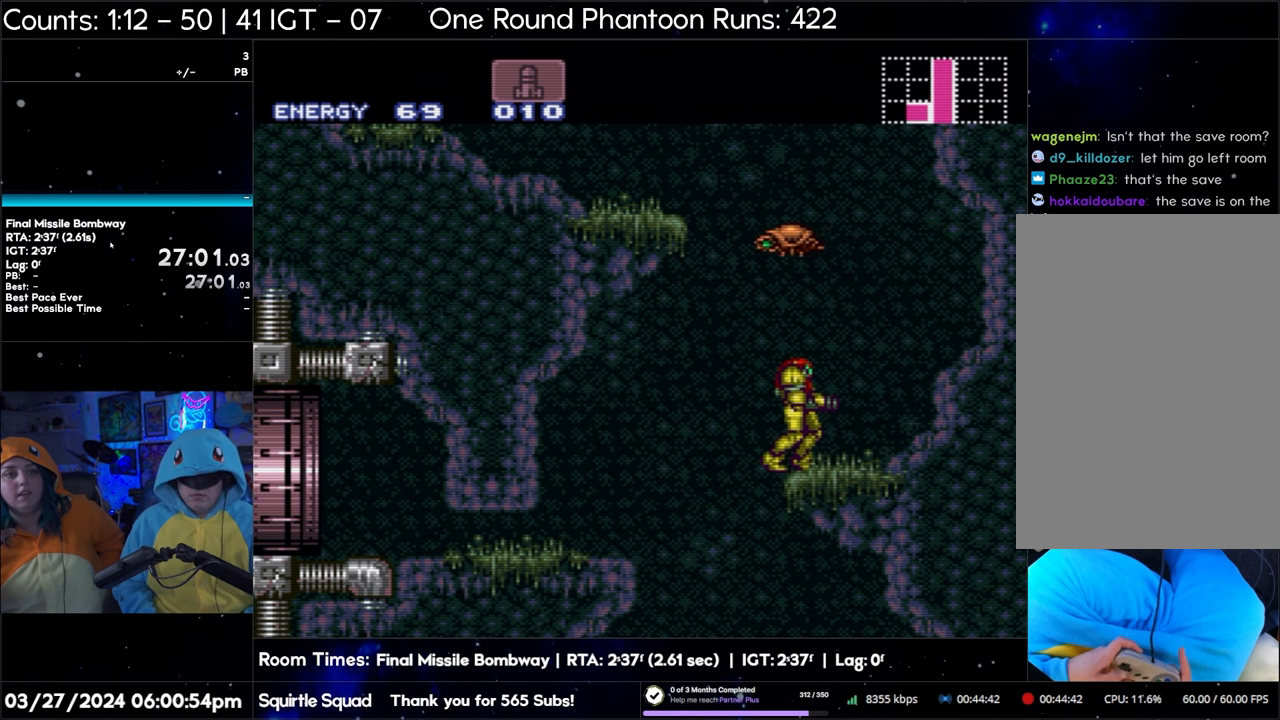
{"buttons": ["B"], "events": []}
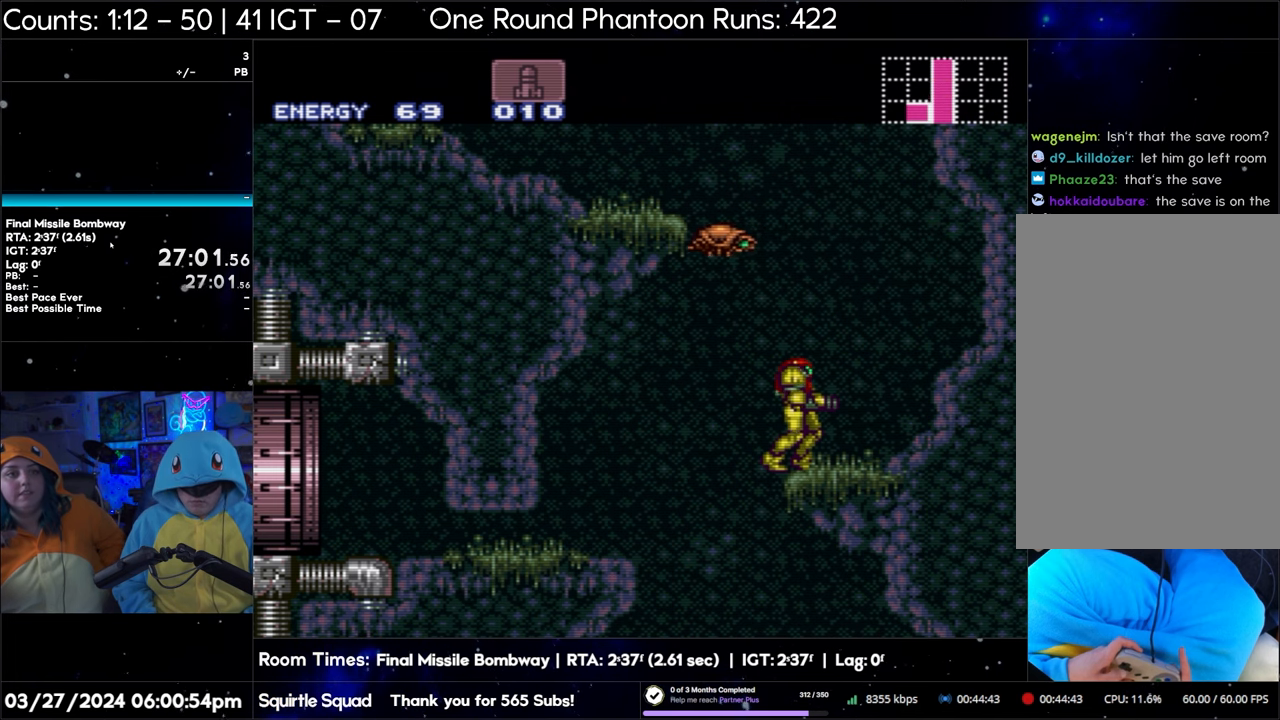
{"buttons": ["B"], "events": []}
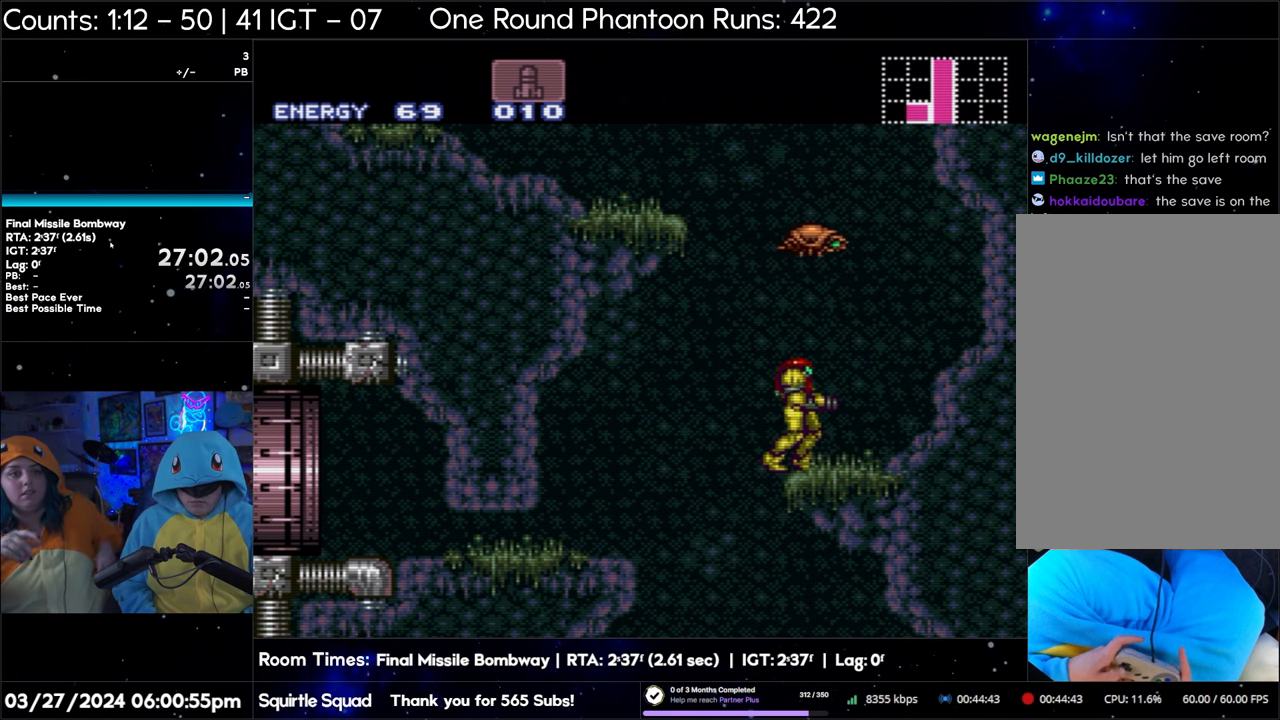
{"buttons": ["B", "DPAD_LEFT"], "events": [[33, "DPAD_LEFT", "down"]]}
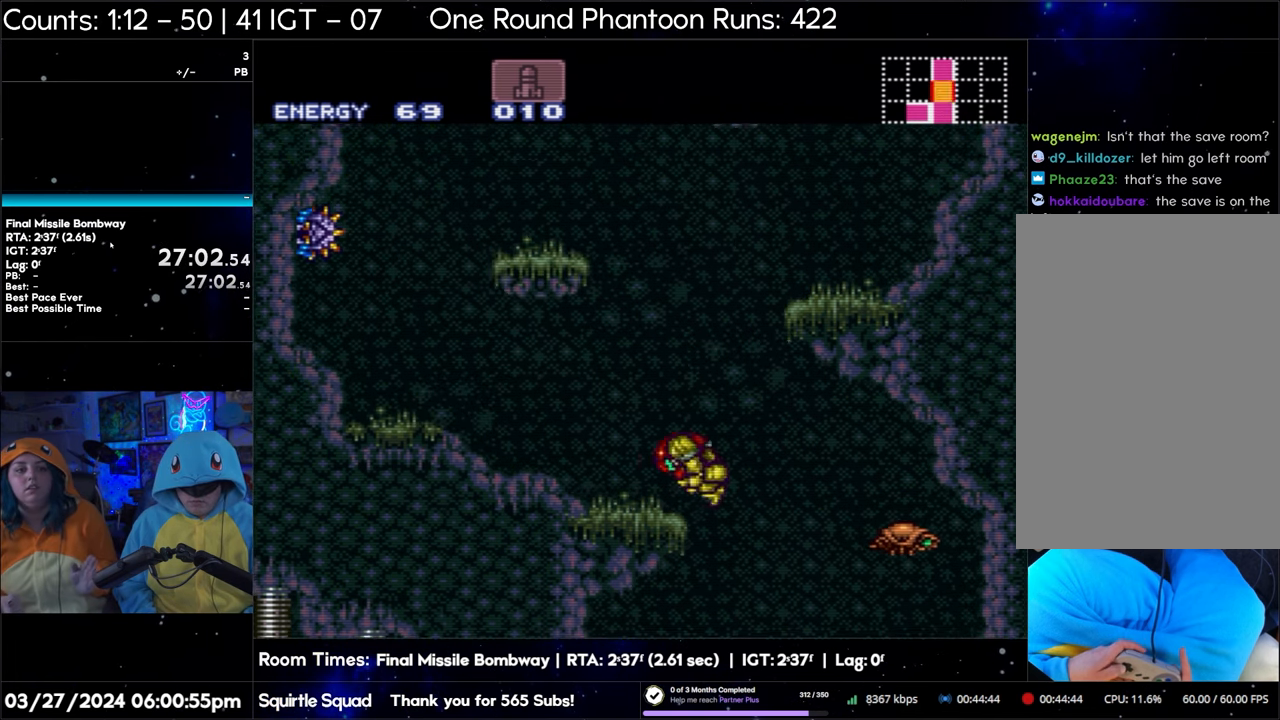
{"buttons": ["B"], "events": [[150, "DPAD_LEFT", "up"]]}
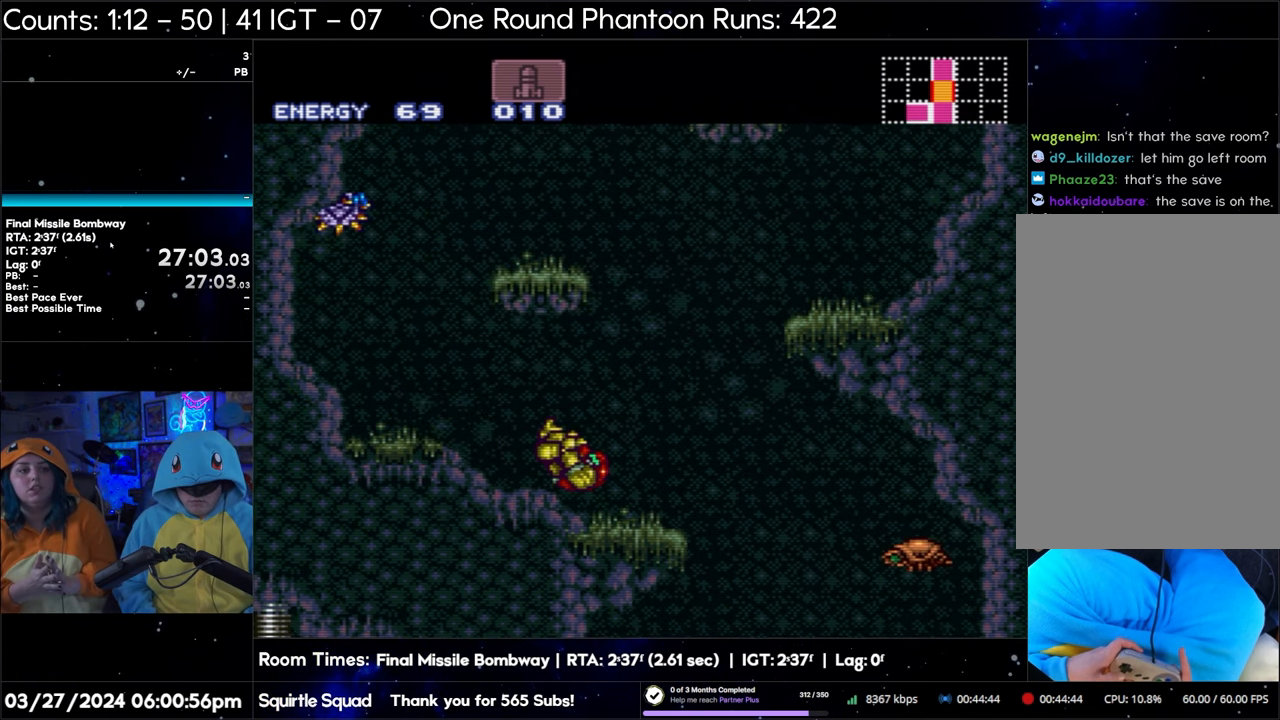
{"buttons": ["B"], "events": []}
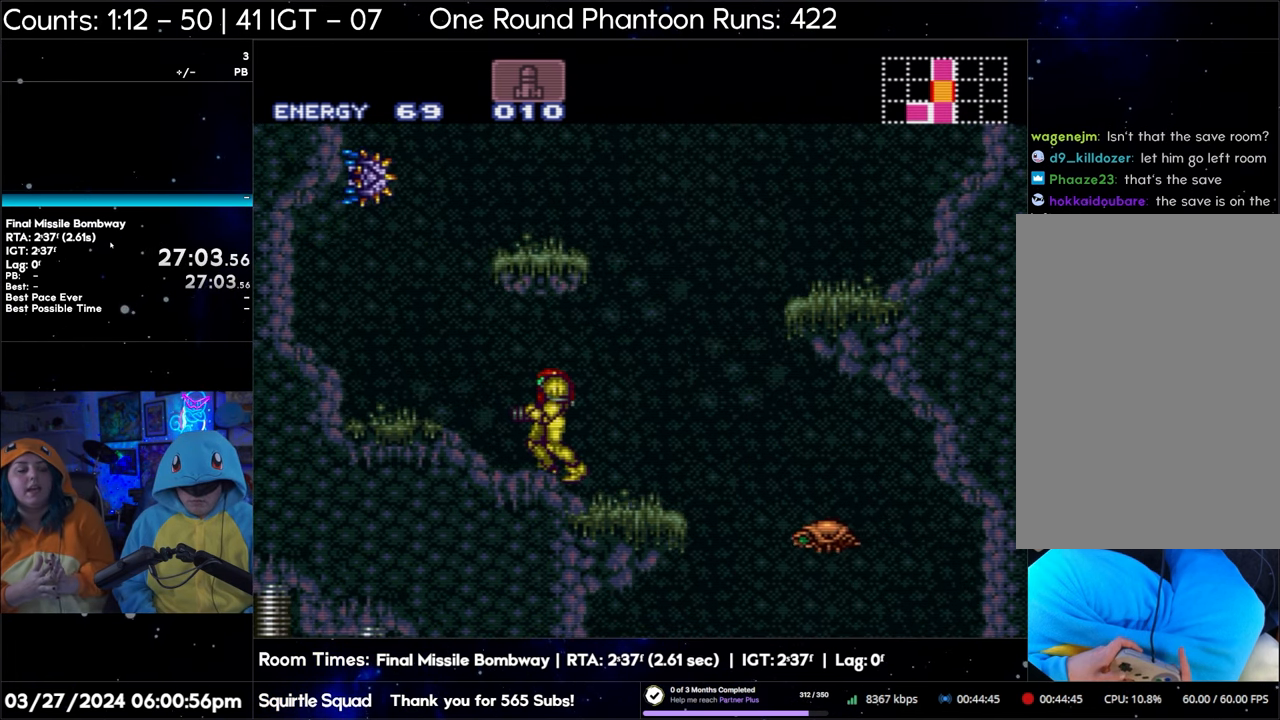
{"buttons": ["R1"], "events": [[317, "B", "up"], [417, "R1", "down"]]}
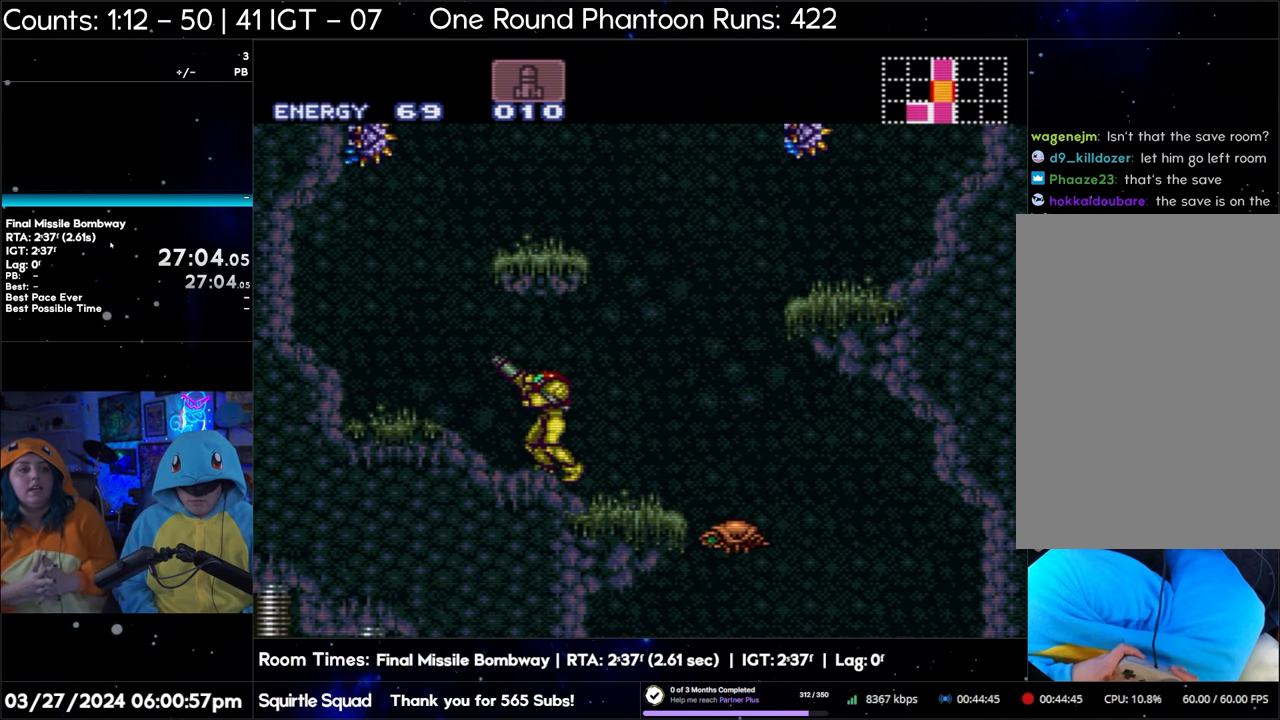
{"buttons": ["Y", "R1"], "events": [[117, "Y", "down"]]}
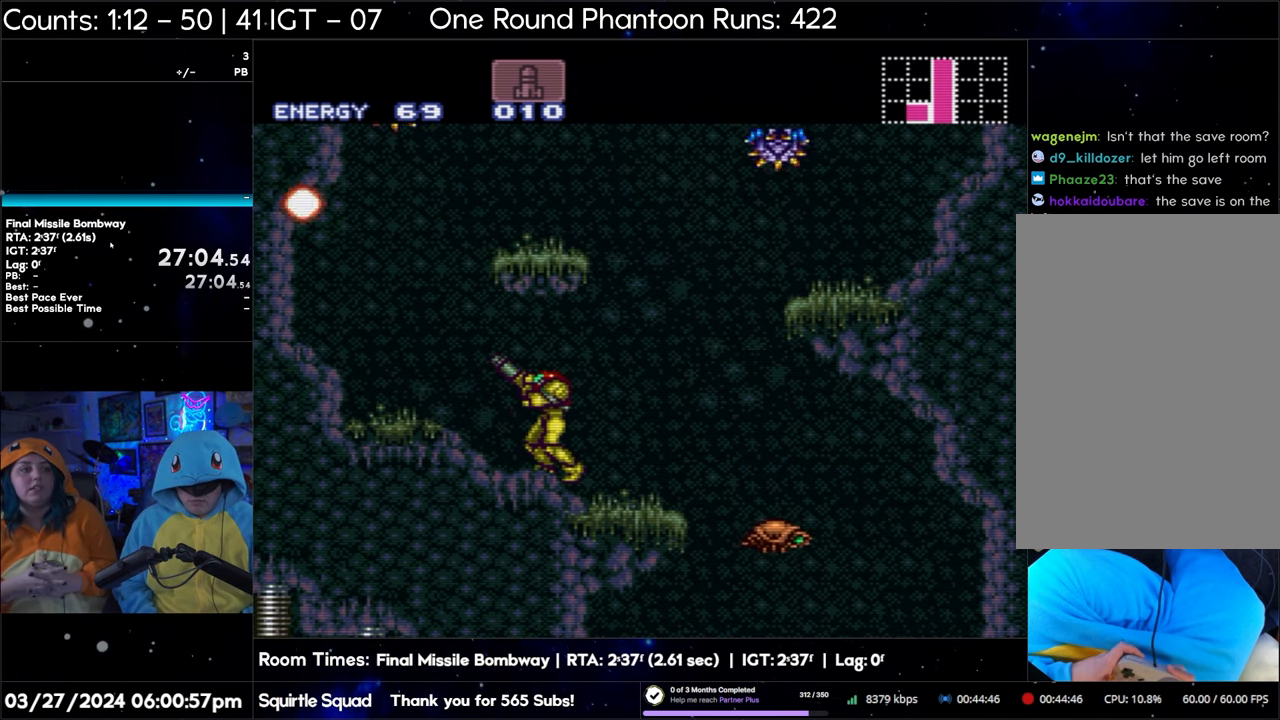
{"buttons": ["Y"], "events": [[367, "R1", "up"]]}
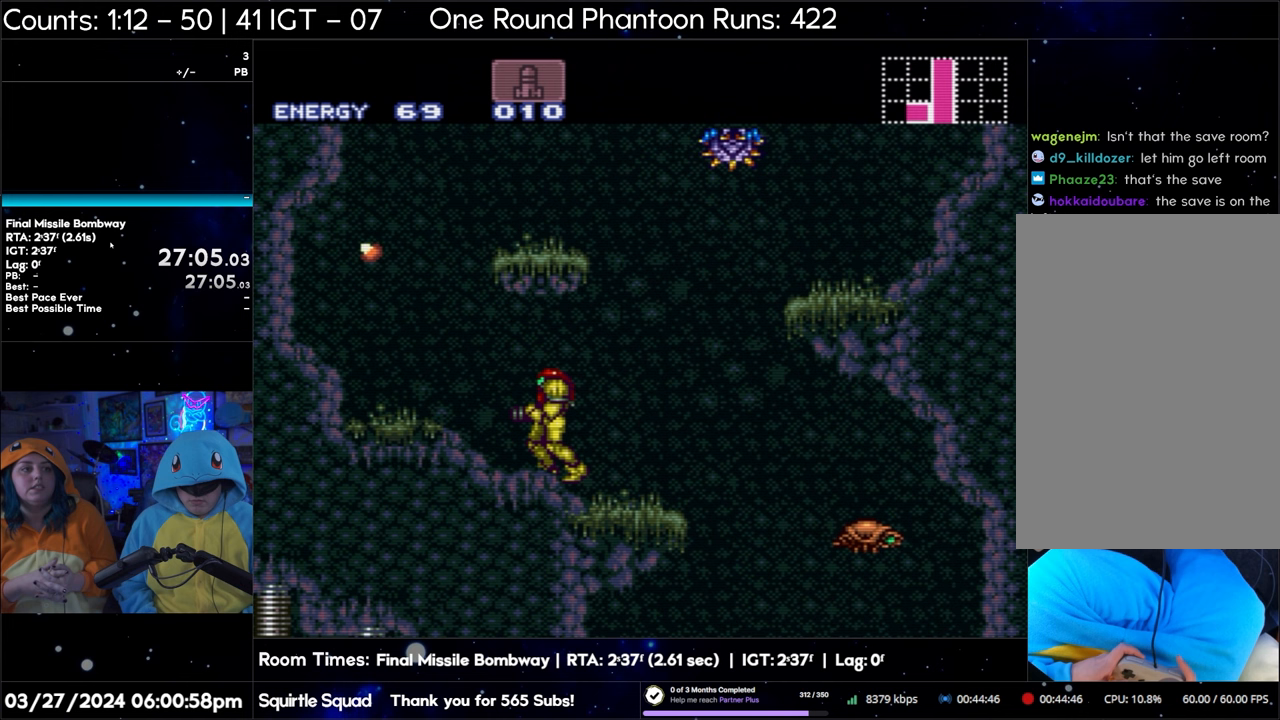
{"buttons": ["Y"], "events": []}
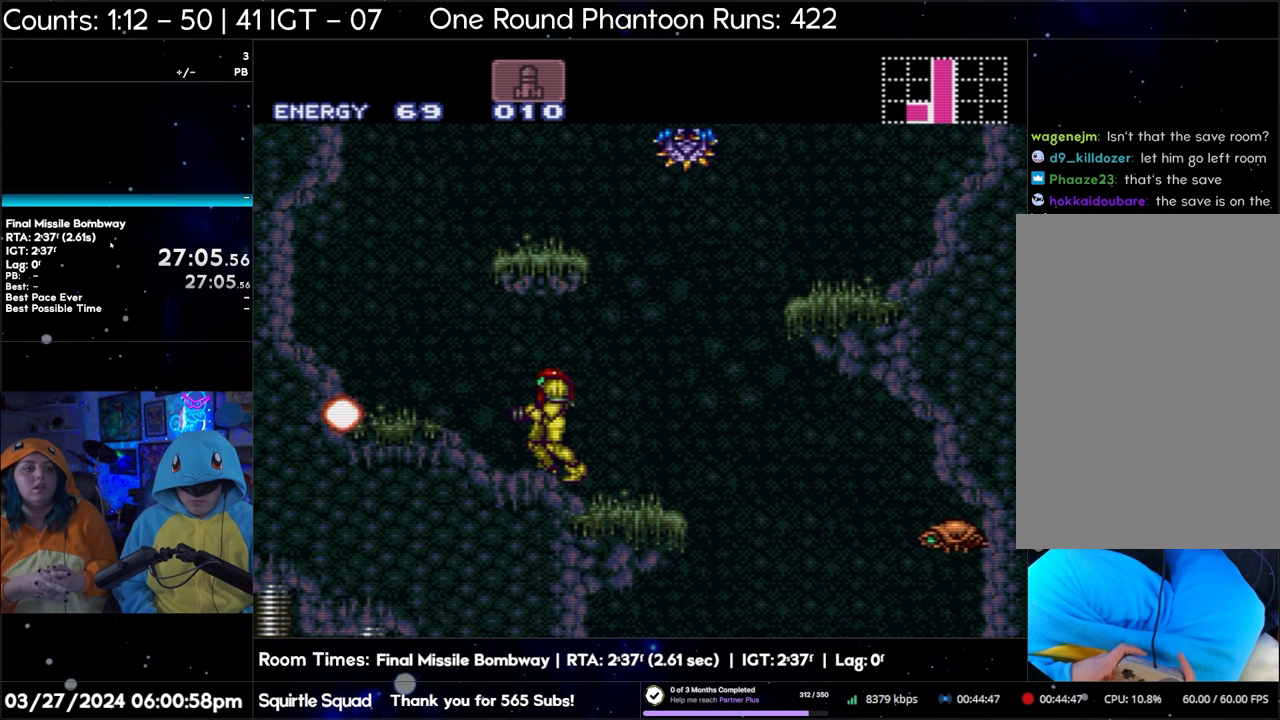
{"buttons": ["Y"], "events": []}
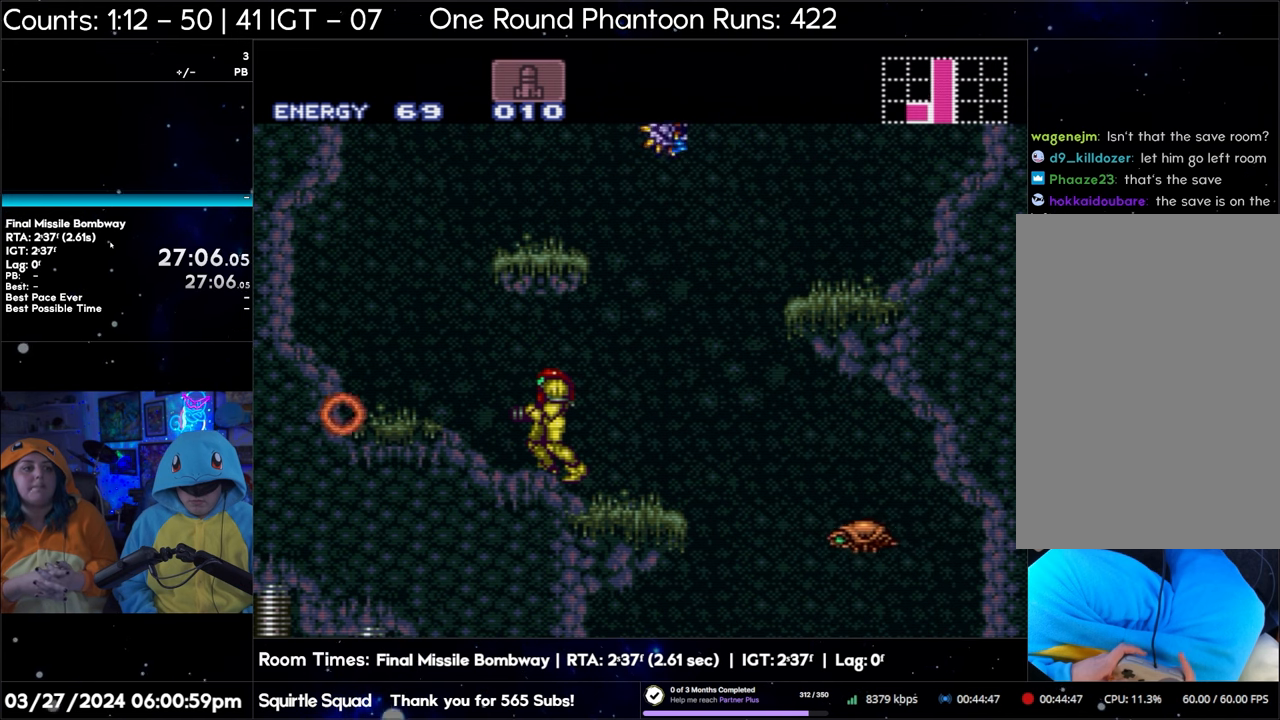
{"buttons": ["Y", "DPAD_LEFT"], "events": [[500, "DPAD_LEFT", "down"]]}